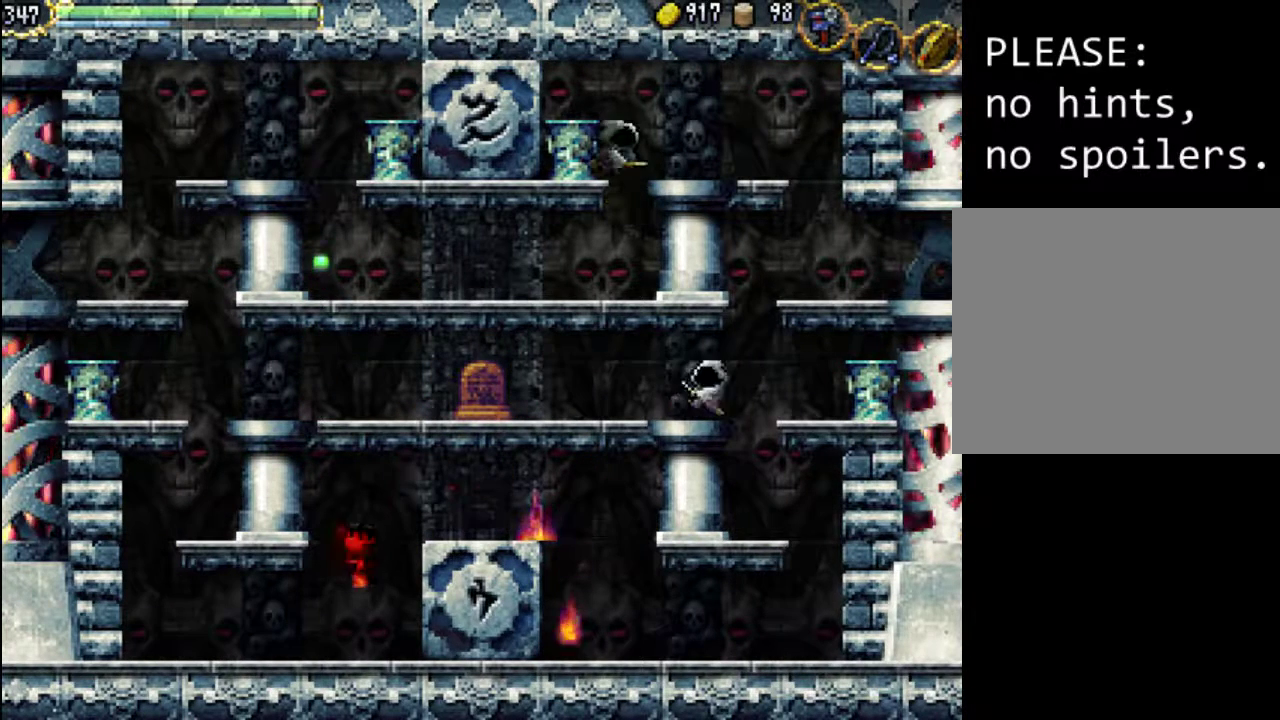
Gameplay with a controller (Xbox layout); each line is a JSON object with the inputs held at the frame after it. "events" lists button and stick changes between this image and that frame as [ms after this image, input, new state], when the widget could be followed in between. Not read: L3 R3 left_stick right_stick.
{"buttons": ["A", "DPAD_RIGHT"], "events": [[500, "A", "down"]]}
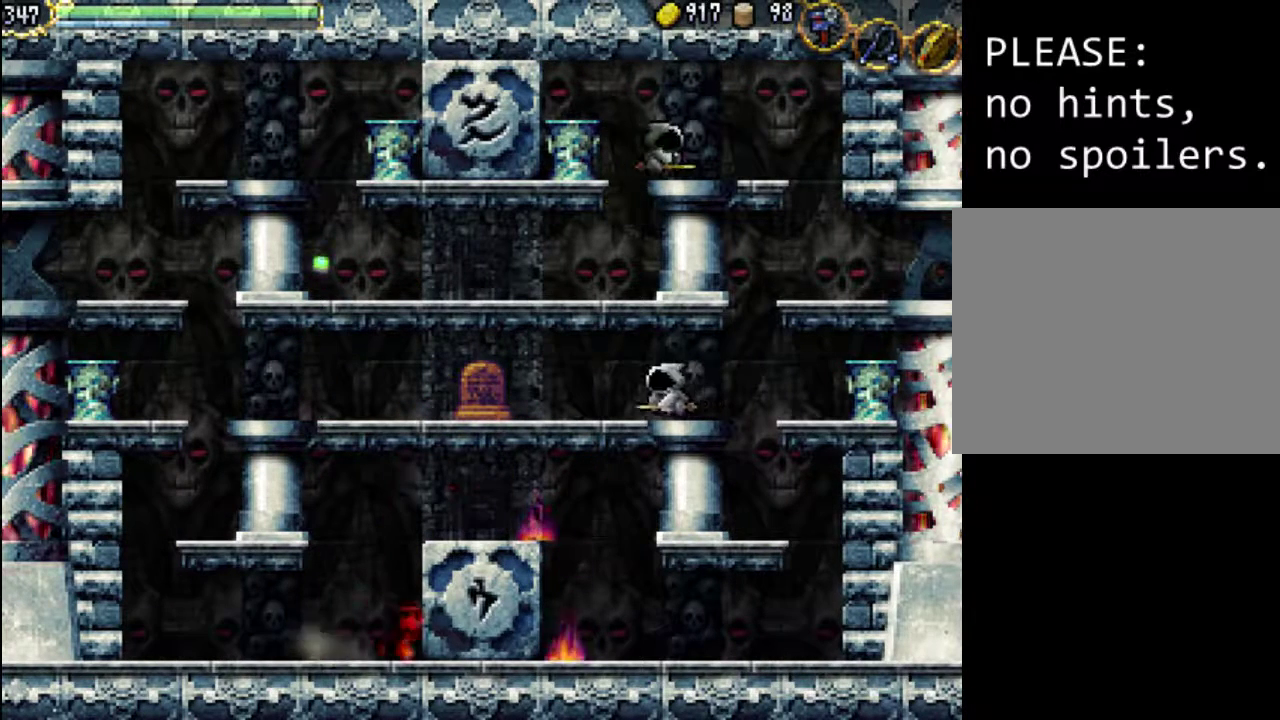
{"buttons": ["A", "DPAD_RIGHT"], "events": []}
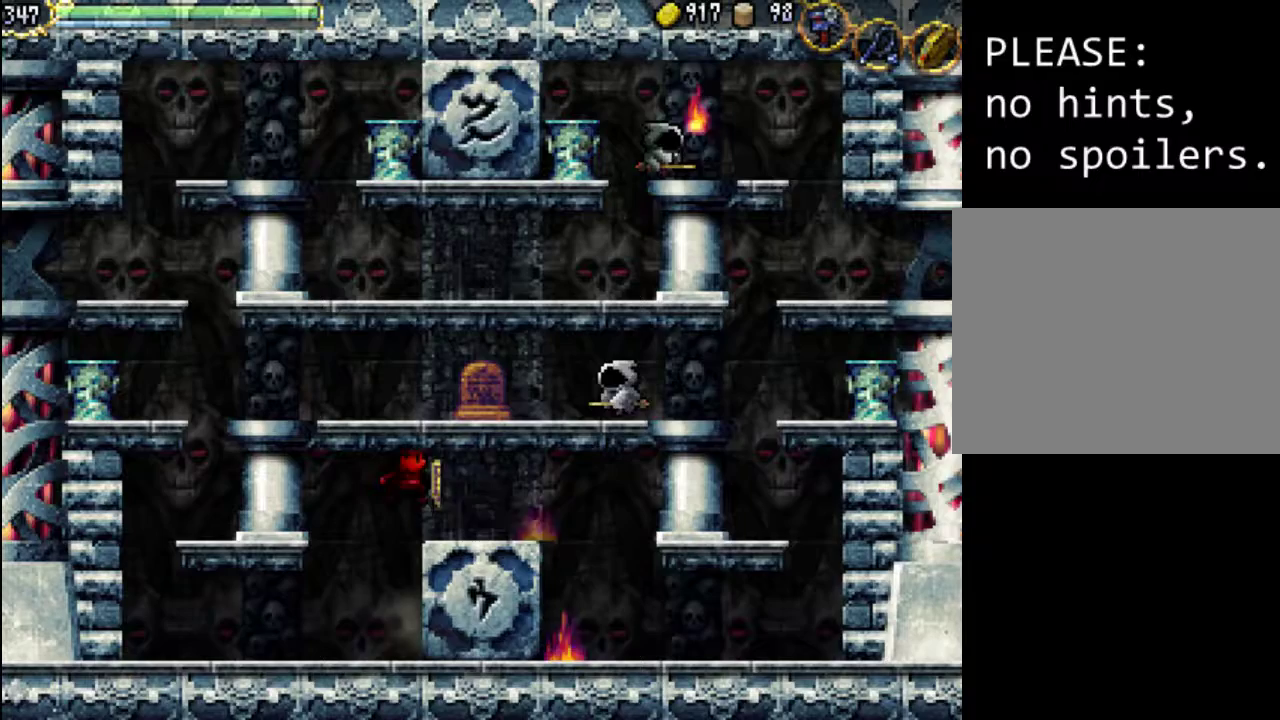
{"buttons": [], "events": [[33, "A", "up"], [333, "Y", "down"], [467, "DPAD_RIGHT", "up"], [467, "Y", "up"]]}
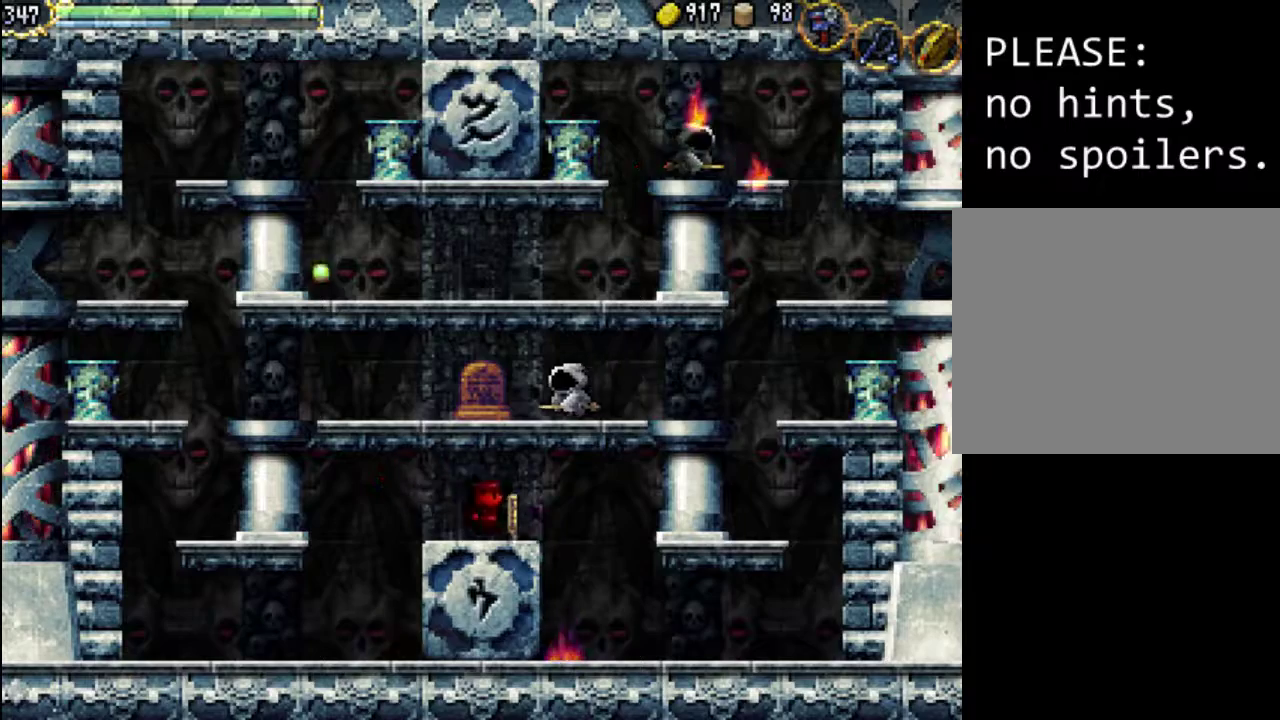
{"buttons": [], "events": []}
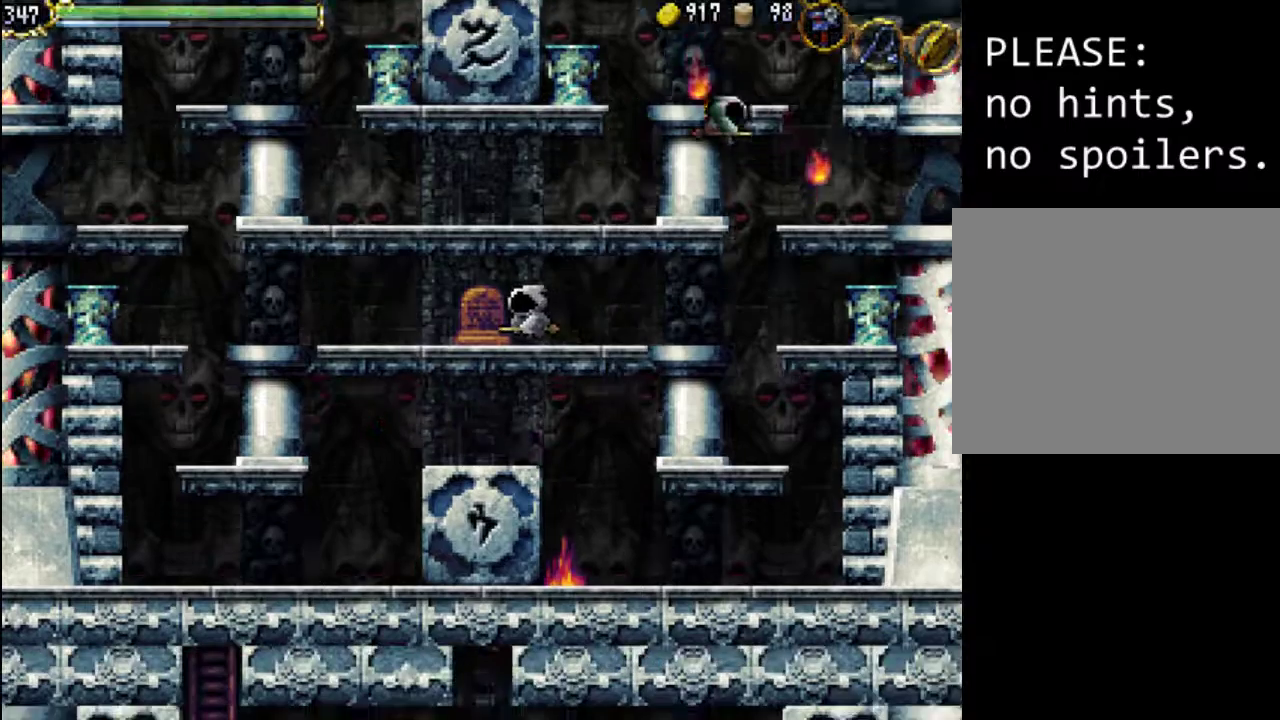
{"buttons": [], "events": []}
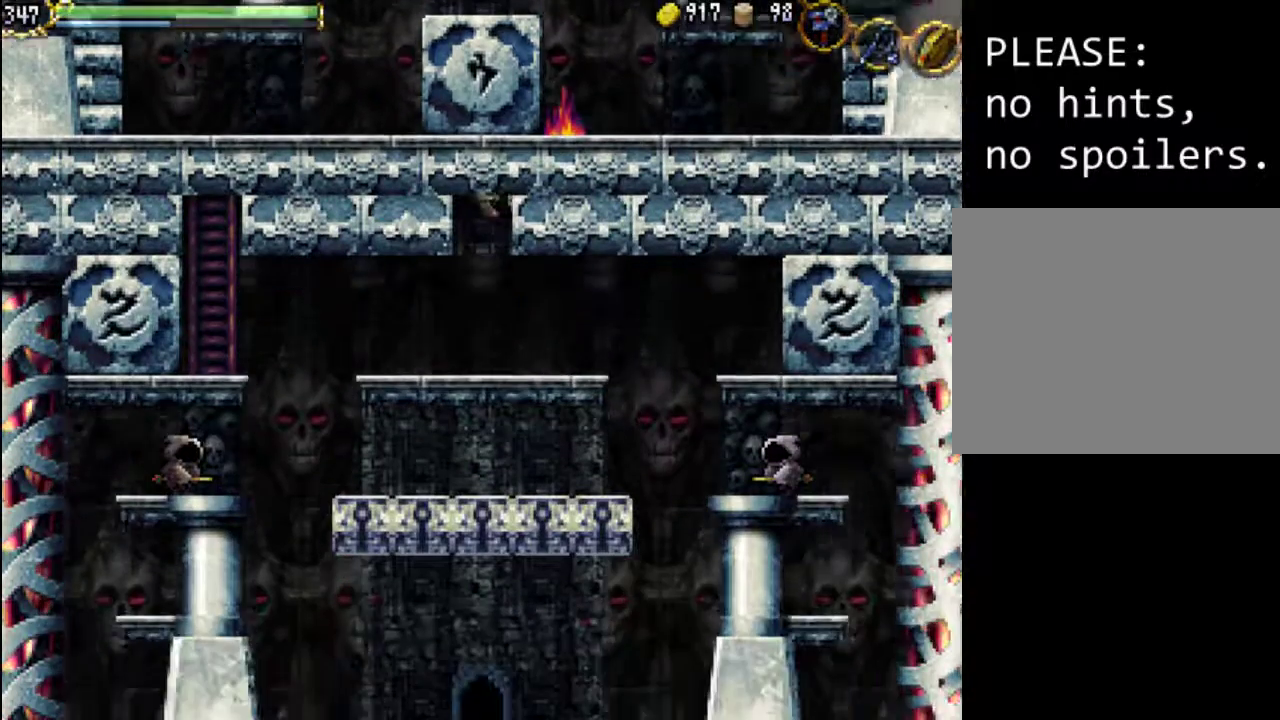
{"buttons": ["DPAD_RIGHT"], "events": [[433, "DPAD_RIGHT", "down"]]}
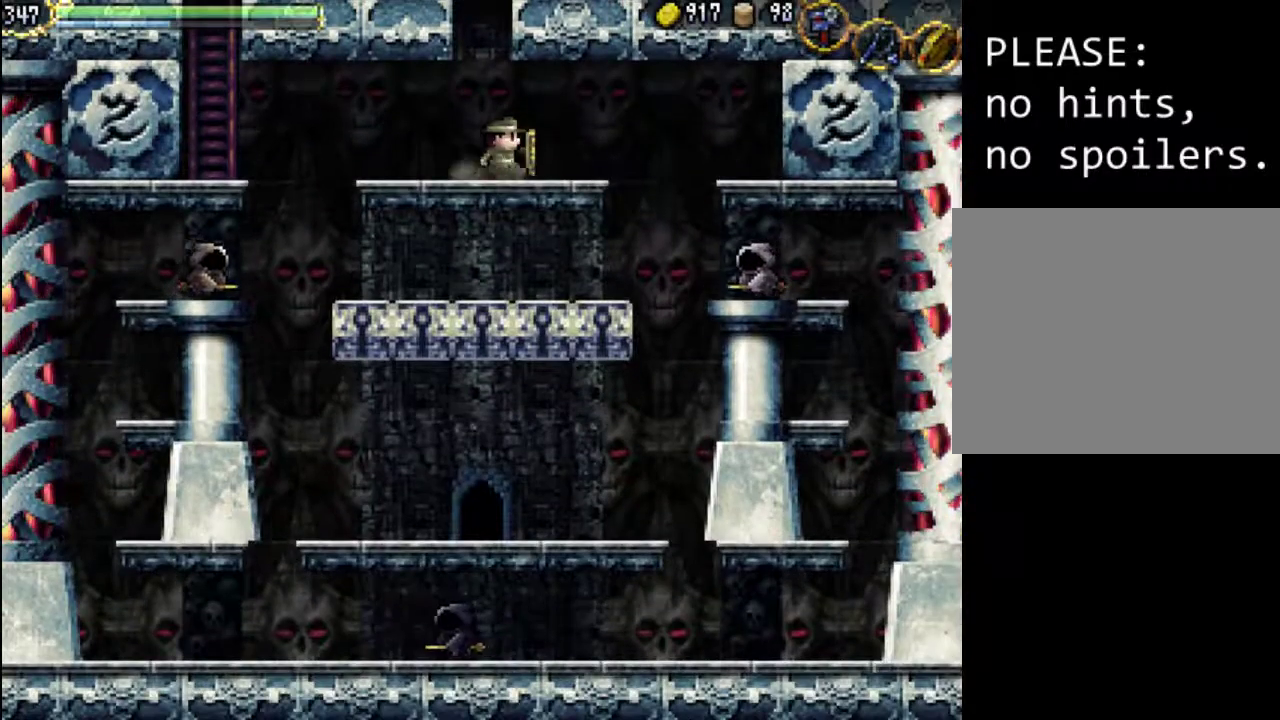
{"buttons": ["DPAD_RIGHT"], "events": [[267, "A", "down"], [400, "A", "up"]]}
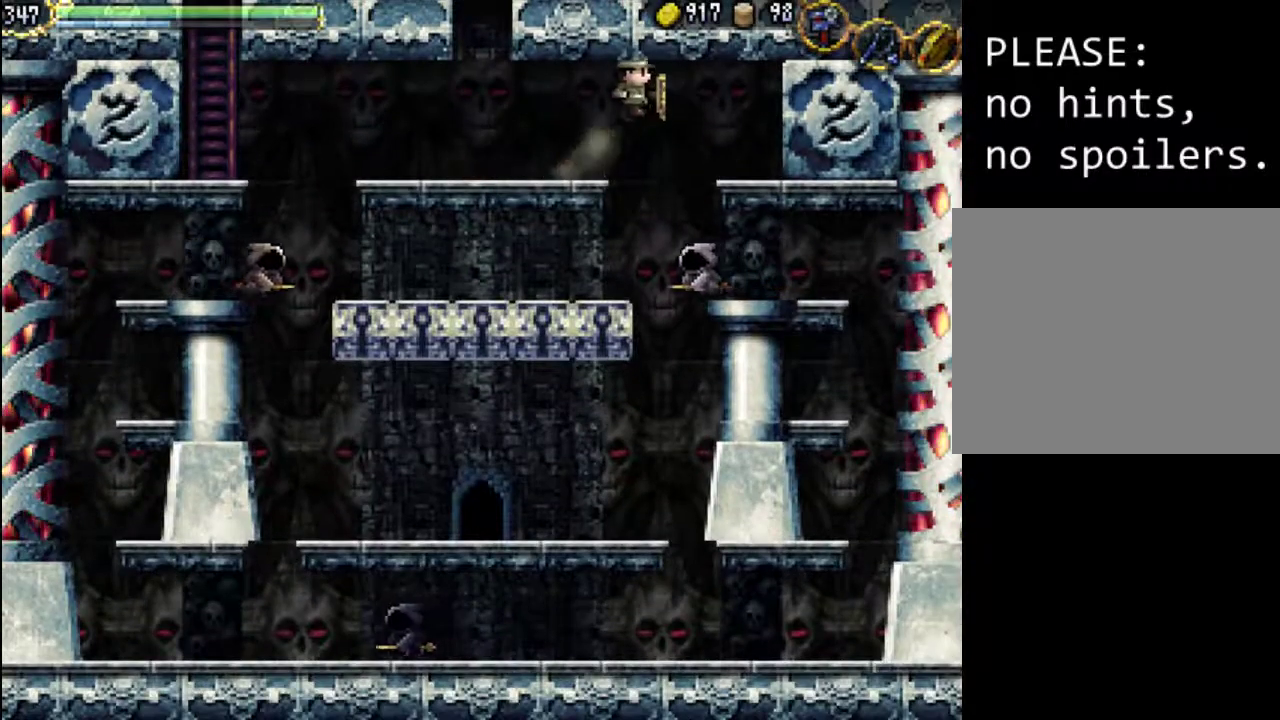
{"buttons": ["DPAD_LEFT"], "events": [[333, "DPAD_RIGHT", "up"], [467, "DPAD_LEFT", "down"]]}
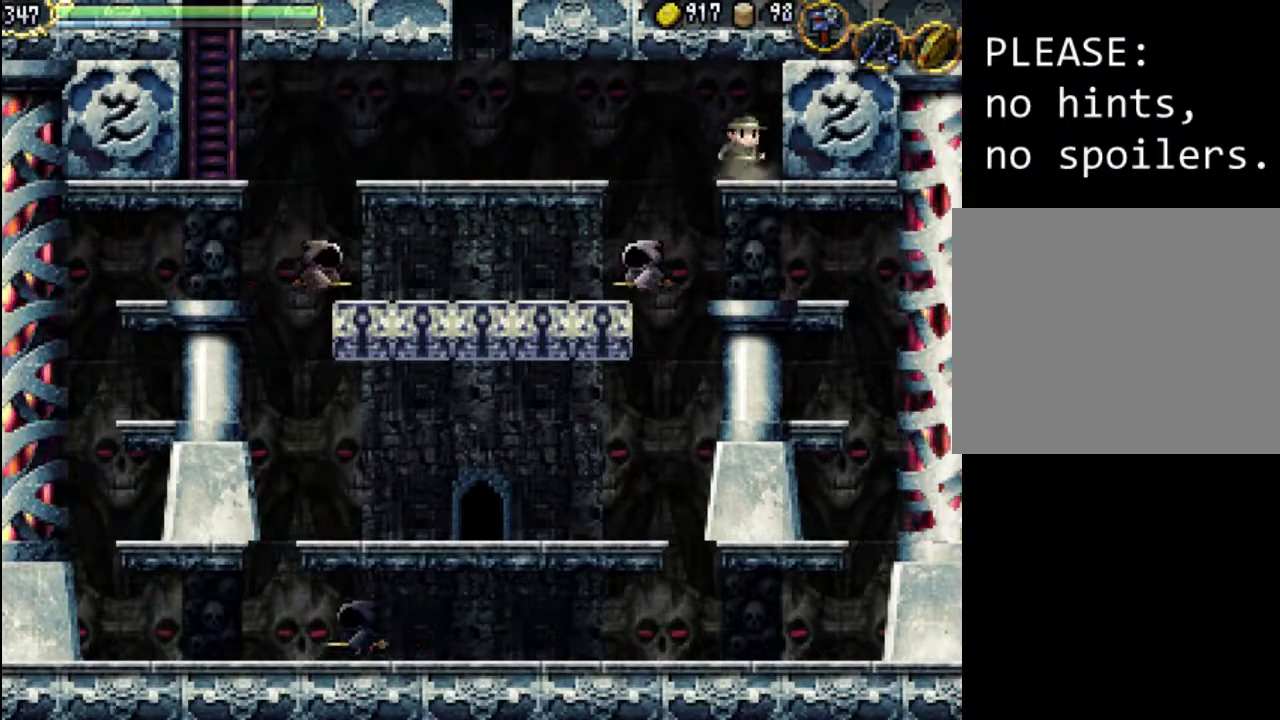
{"buttons": ["DPAD_LEFT"], "events": [[100, "DPAD_LEFT", "up"], [167, "A", "down"], [300, "A", "up"], [300, "DPAD_LEFT", "down"]]}
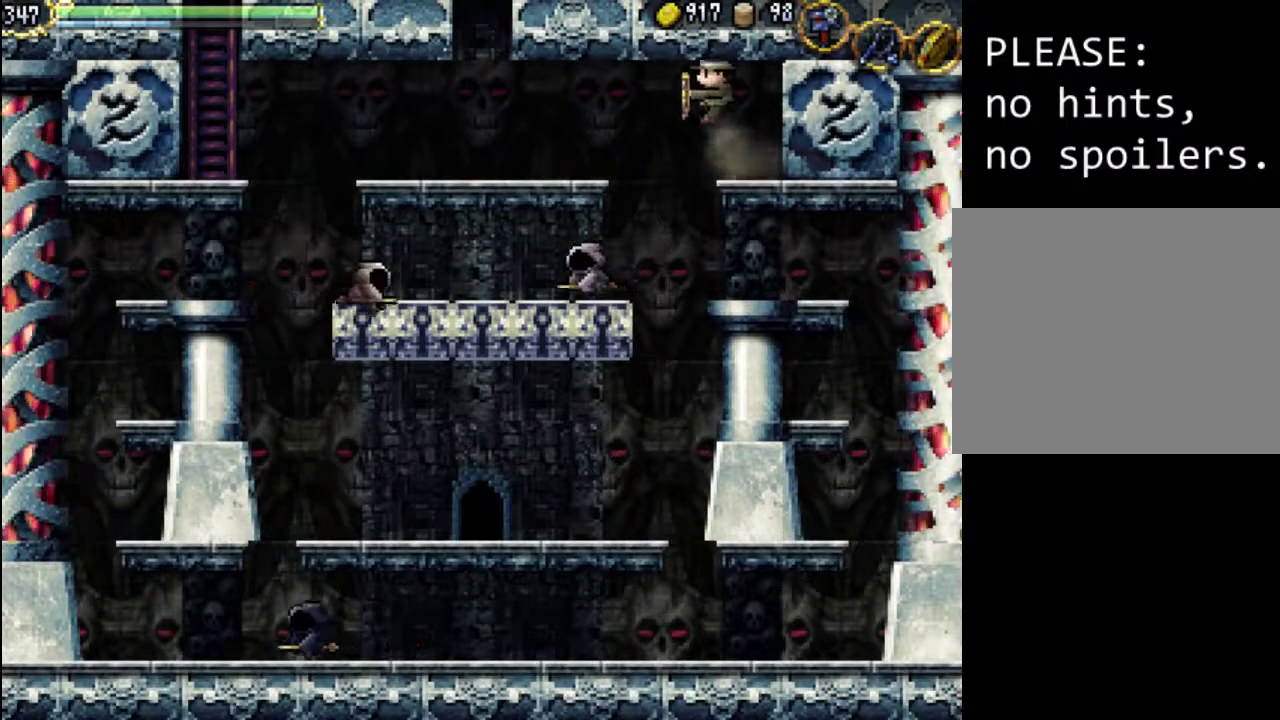
{"buttons": ["X", "DPAD_LEFT"], "events": [[33, "DPAD_LEFT", "up"], [100, "DPAD_LEFT", "down"], [233, "DPAD_LEFT", "up"], [300, "DPAD_LEFT", "down"], [433, "X", "down"]]}
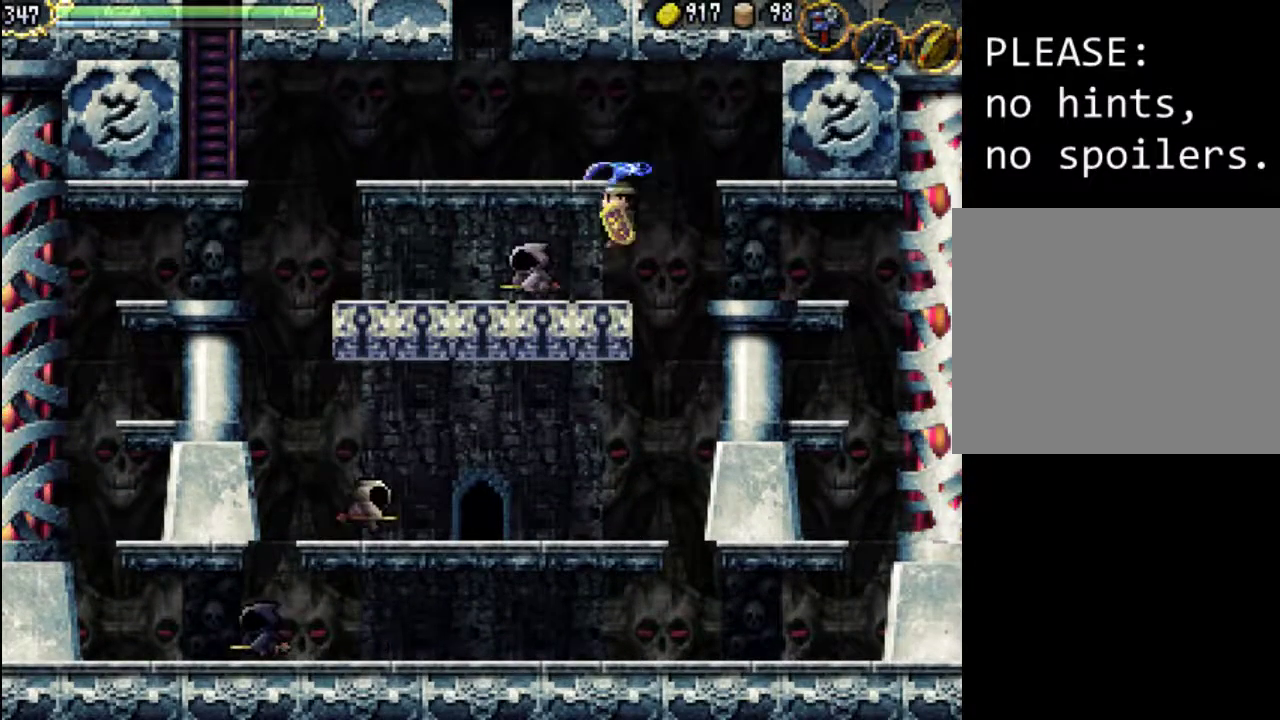
{"buttons": ["A", "X", "DPAD_LEFT"], "events": [[100, "X", "up"], [400, "A", "down"], [467, "DPAD_LEFT", "up"], [467, "X", "down"], [500, "DPAD_LEFT", "down"]]}
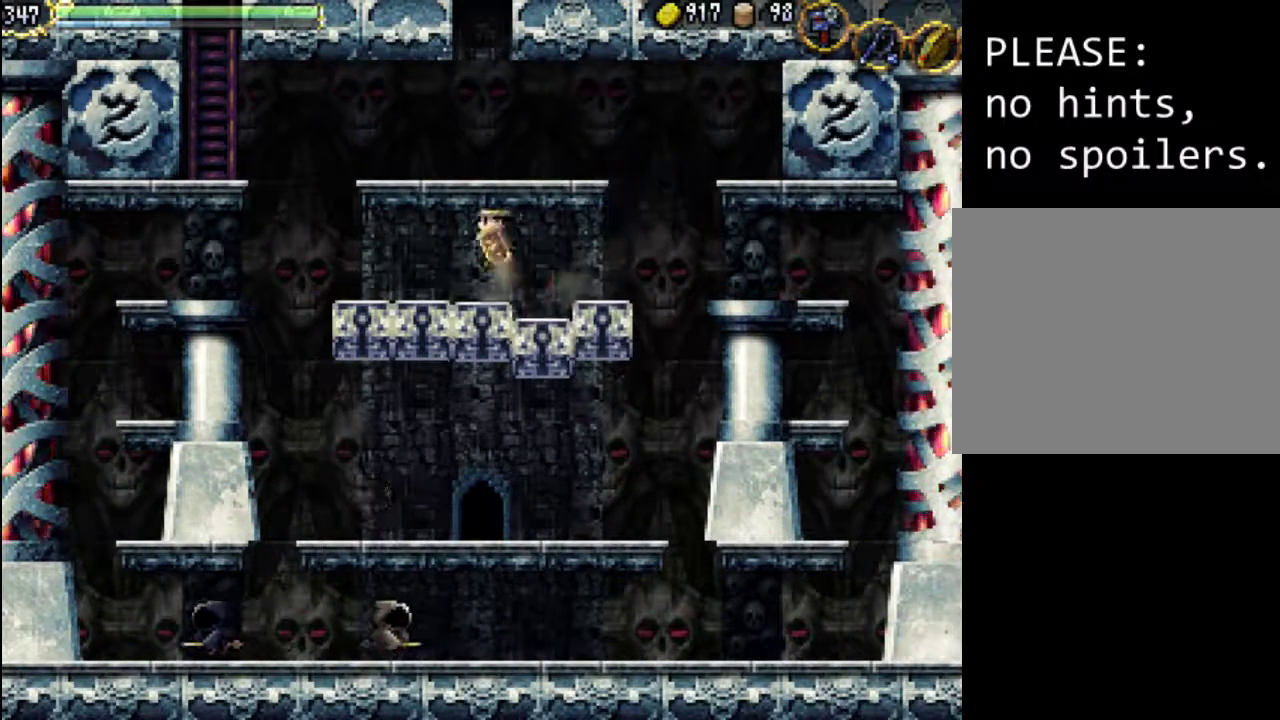
{"buttons": ["DPAD_LEFT"], "events": [[233, "X", "up"], [267, "A", "up"]]}
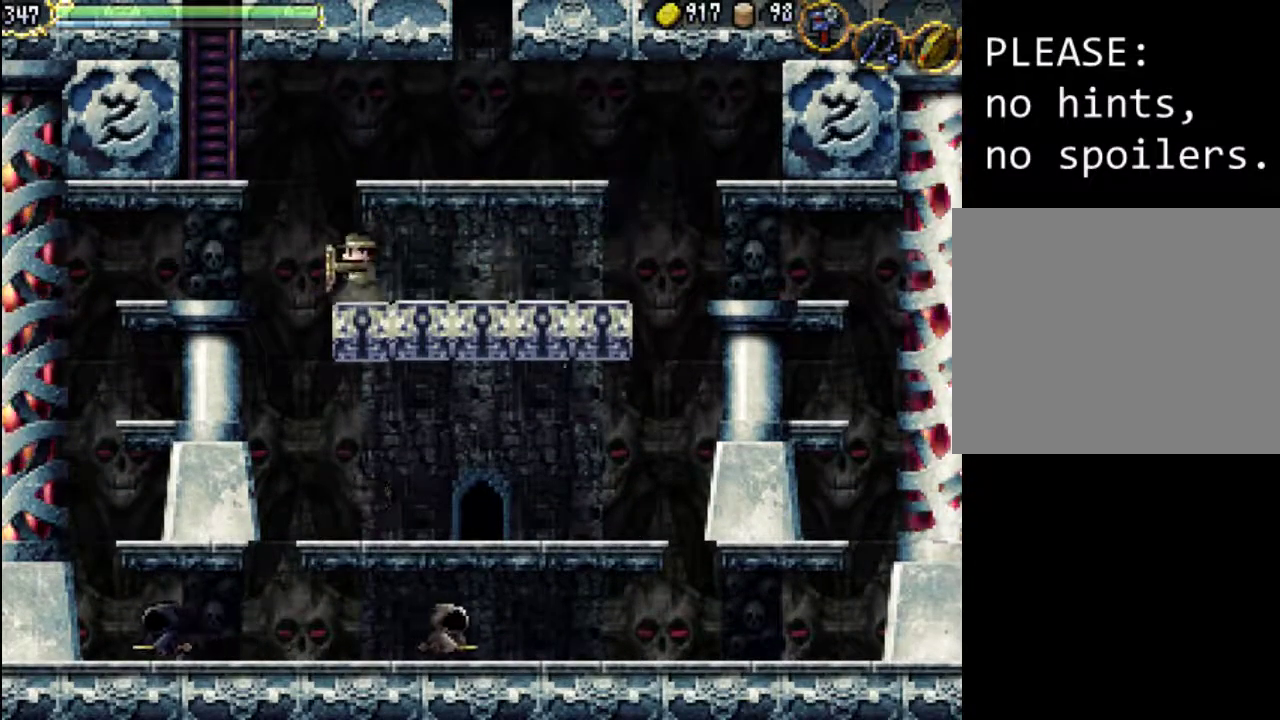
{"buttons": ["DPAD_LEFT"], "events": [[67, "A", "down"], [233, "A", "up"]]}
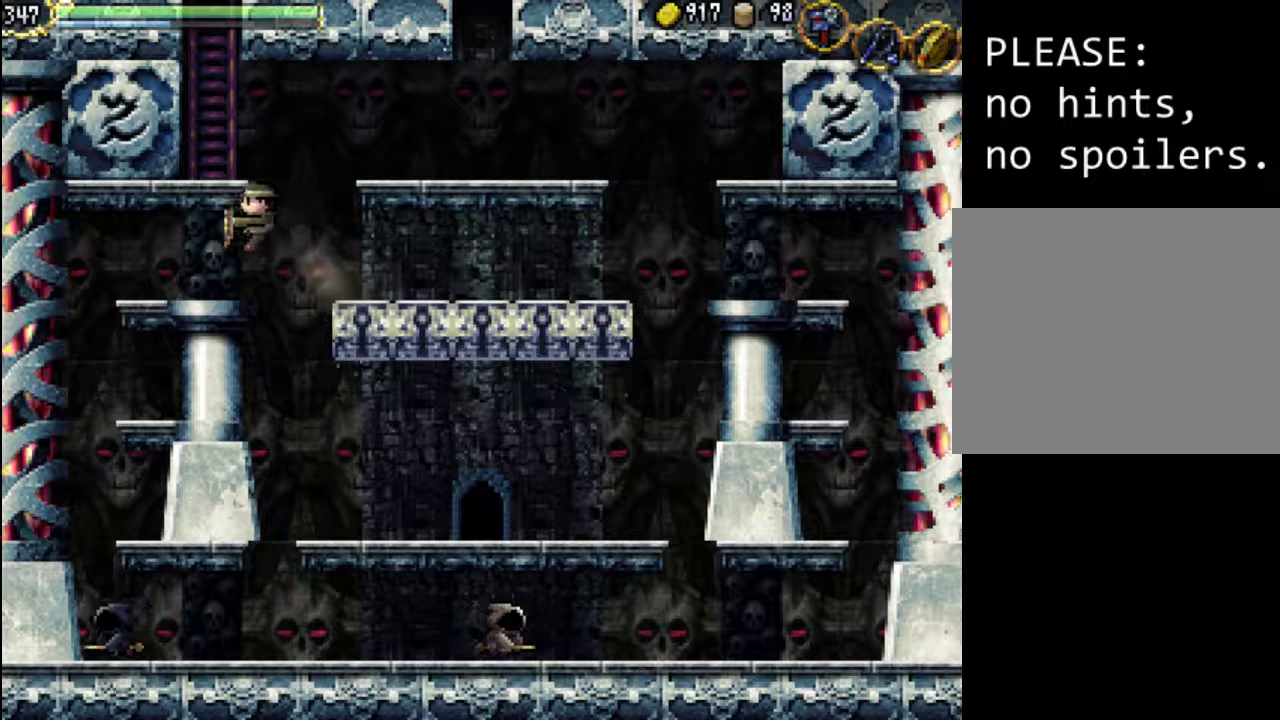
{"buttons": ["DPAD_LEFT"], "events": []}
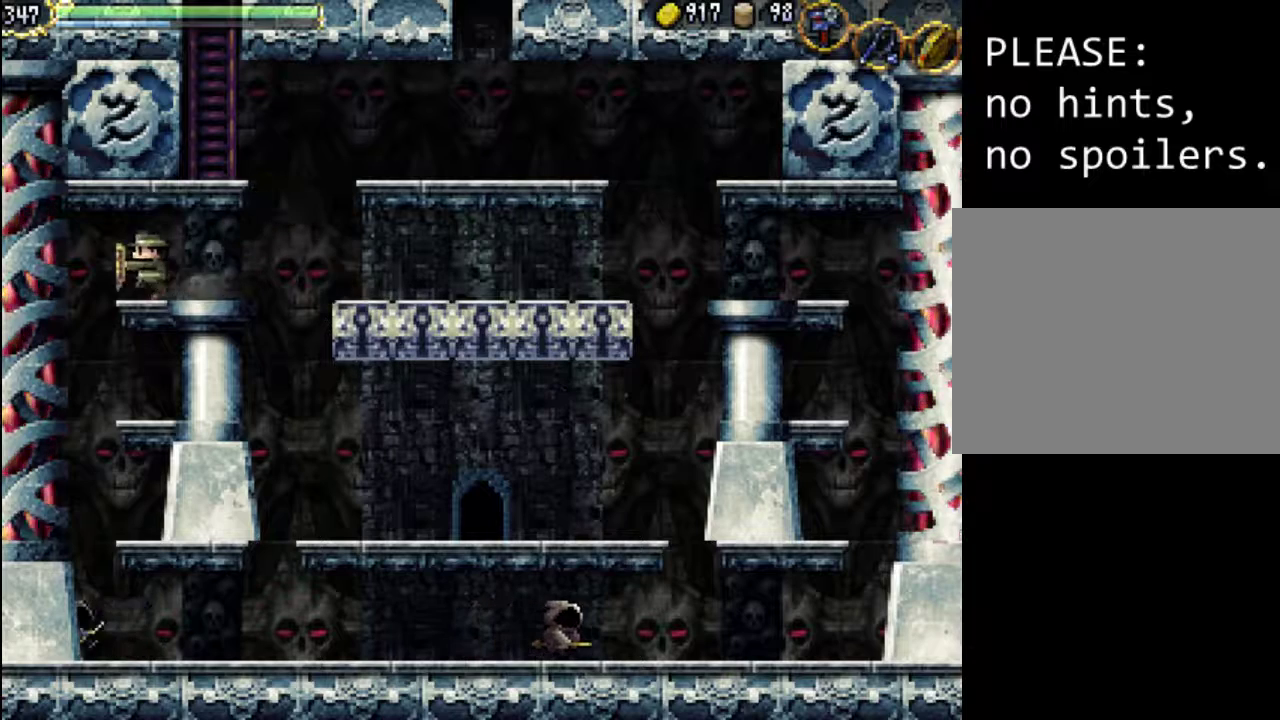
{"buttons": ["DPAD_RIGHT"], "events": [[33, "DPAD_LEFT", "up"], [133, "A", "down"], [300, "A", "up"], [433, "DPAD_RIGHT", "down"]]}
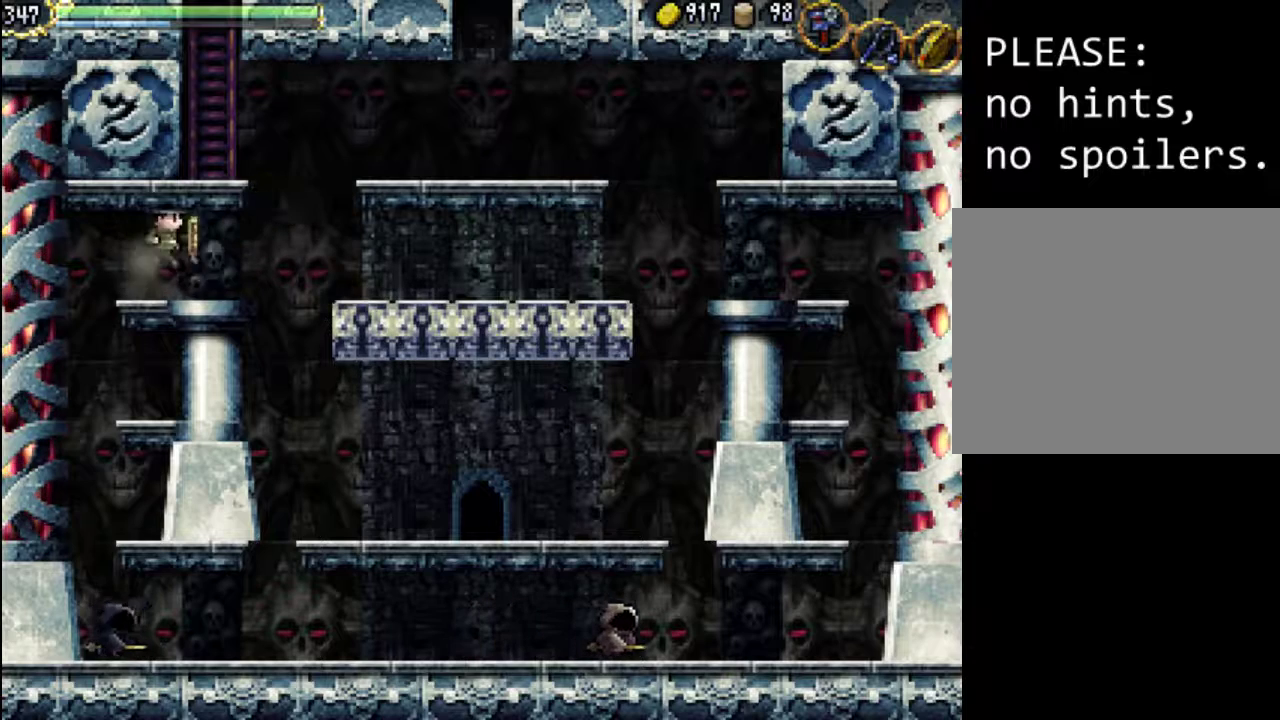
{"buttons": [], "events": [[500, "DPAD_RIGHT", "up"]]}
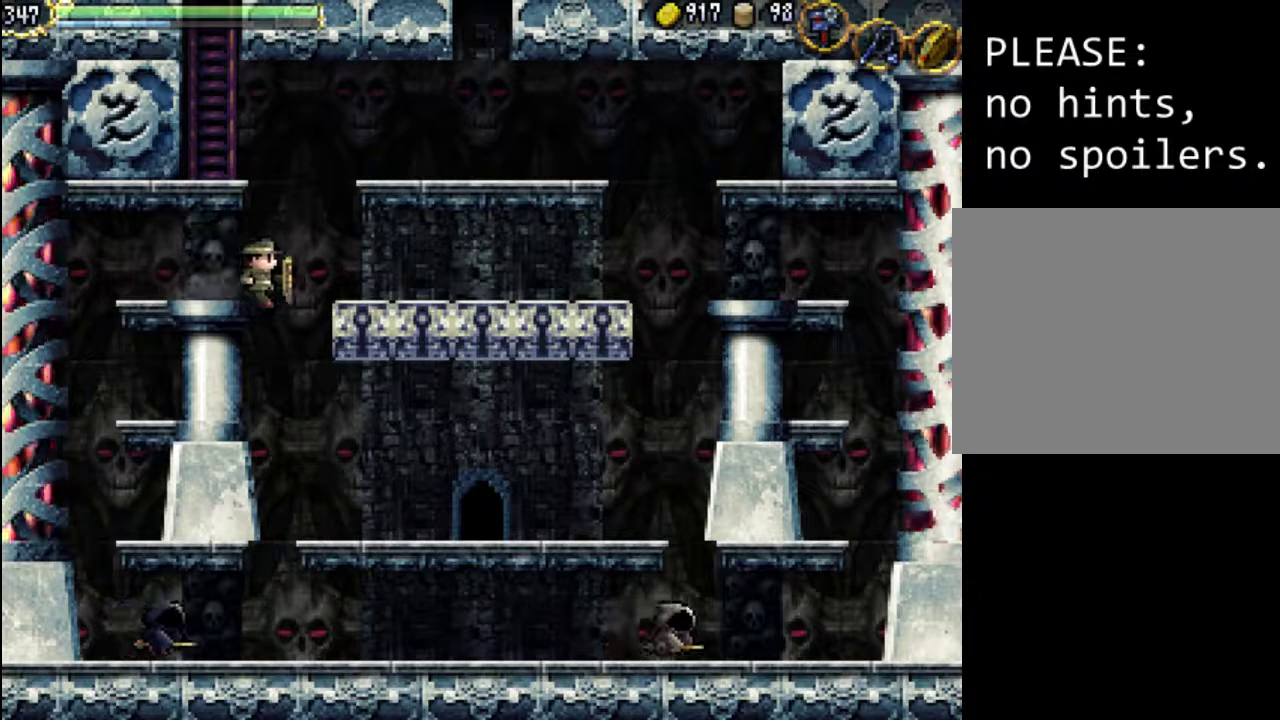
{"buttons": [], "events": []}
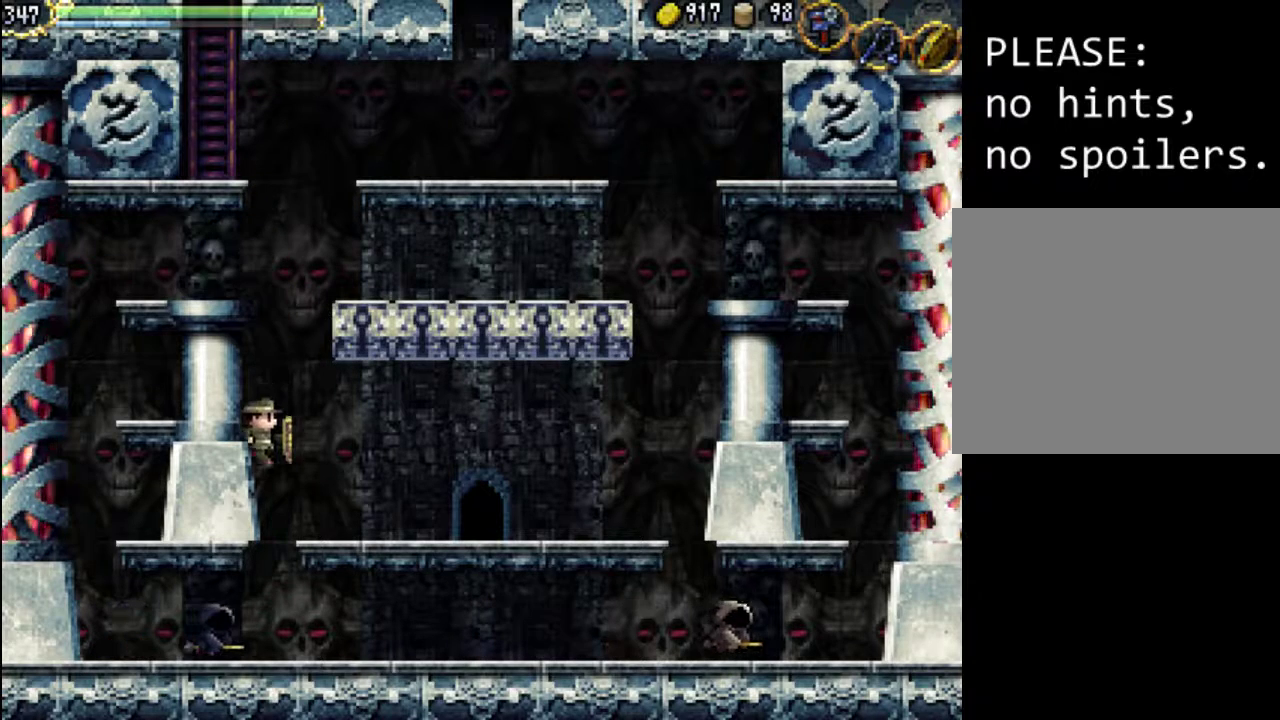
{"buttons": [], "events": [[33, "Y", "down"], [233, "Y", "up"], [367, "X", "down"], [500, "X", "up"]]}
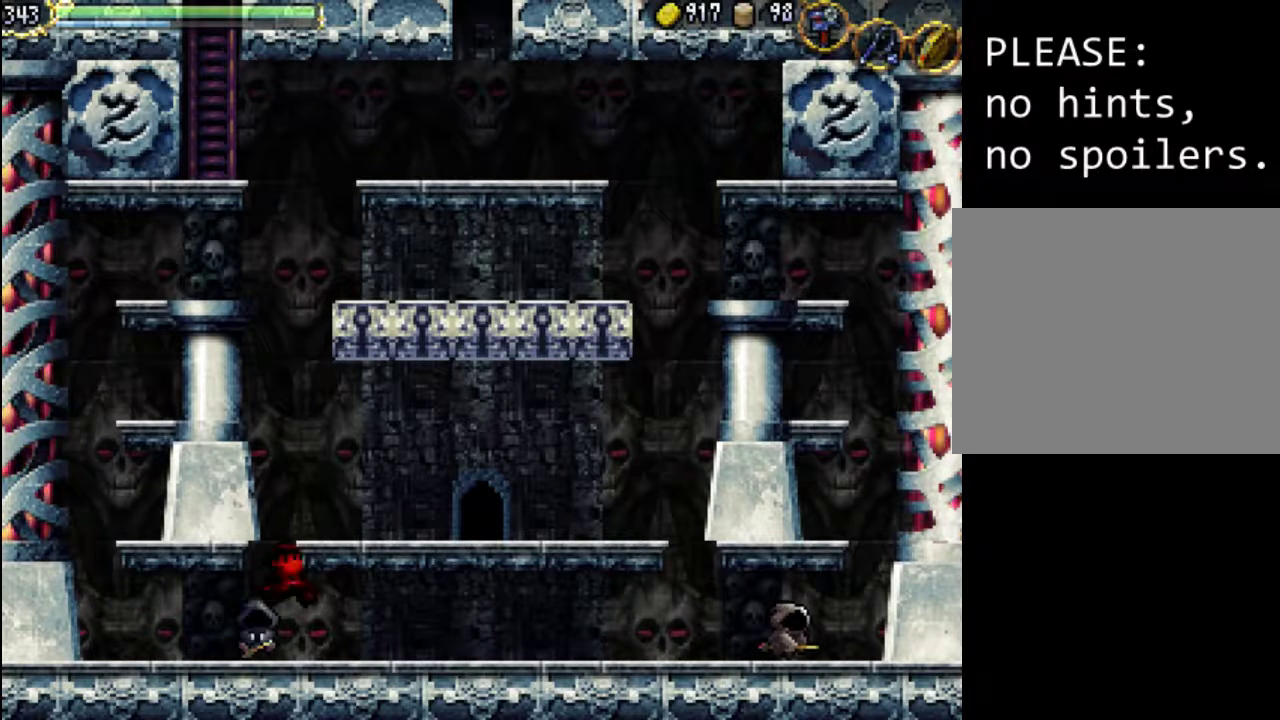
{"buttons": ["X"], "events": [[267, "DPAD_LEFT", "down"], [367, "X", "down"], [467, "DPAD_LEFT", "up"]]}
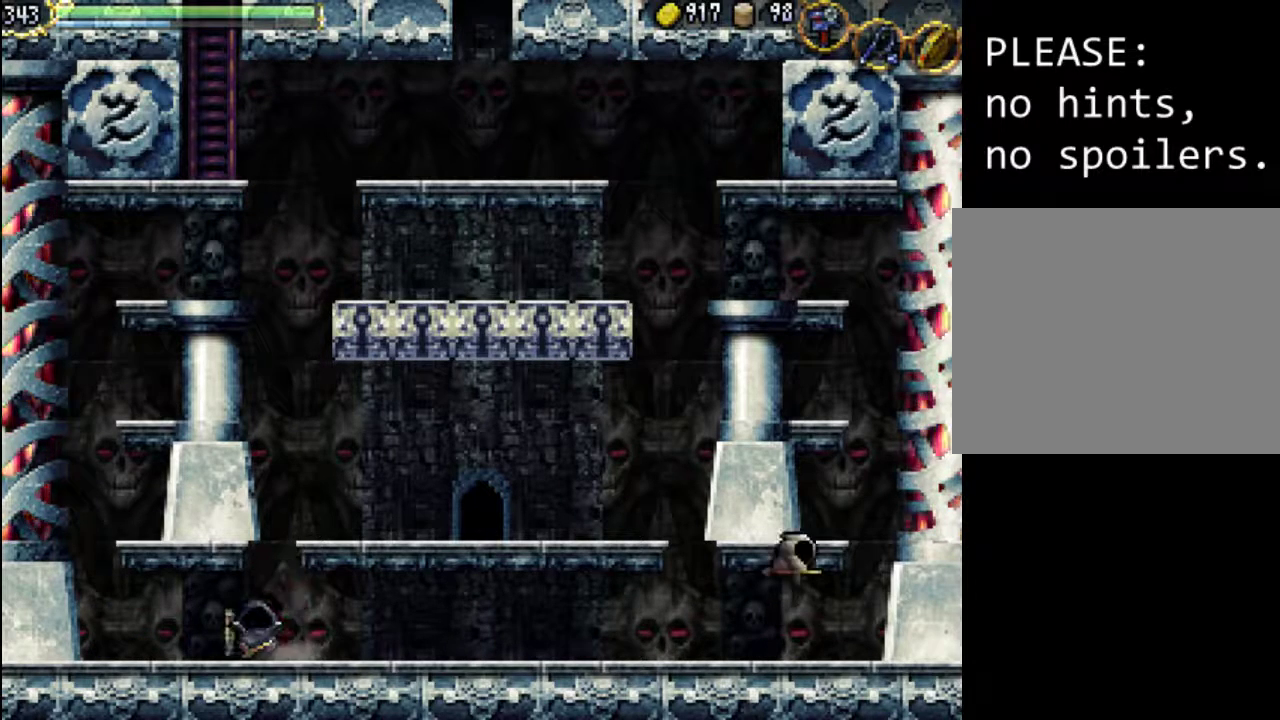
{"buttons": ["DPAD_RIGHT"], "events": [[33, "X", "up"], [100, "X", "down"], [233, "X", "up"], [300, "X", "down"], [433, "X", "up"], [467, "DPAD_RIGHT", "down"]]}
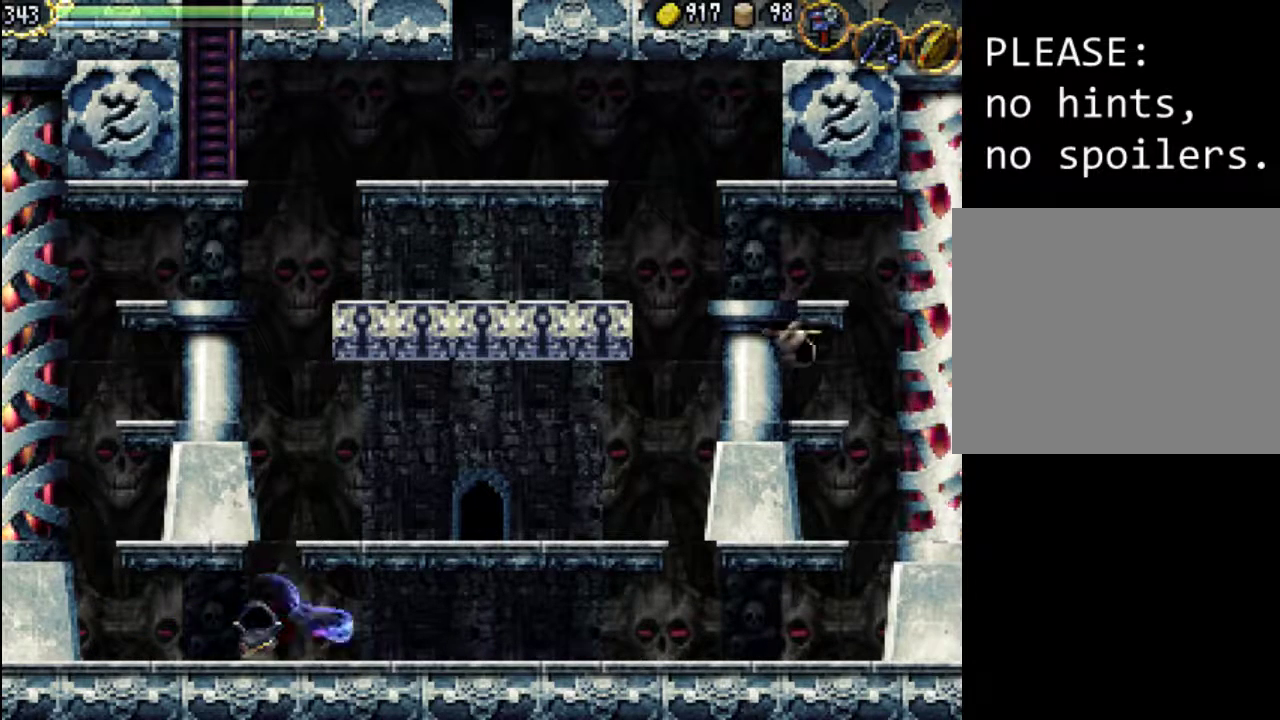
{"buttons": ["X"], "events": [[200, "DPAD_UP", "down"], [233, "DPAD_LEFT", "down"], [233, "DPAD_RIGHT", "up"], [233, "DPAD_UP", "up"], [267, "X", "down"], [333, "DPAD_LEFT", "up"], [367, "X", "up"], [433, "X", "down"]]}
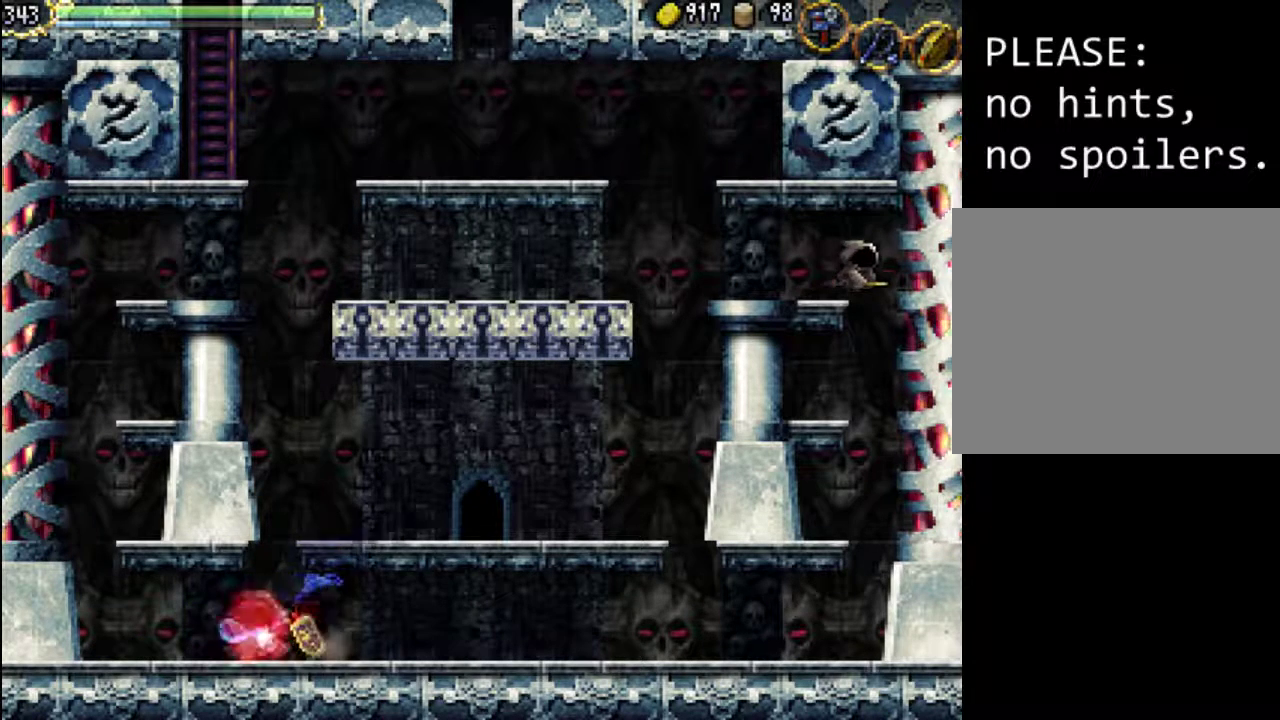
{"buttons": [], "events": [[33, "X", "up"], [100, "X", "down"], [233, "X", "up"]]}
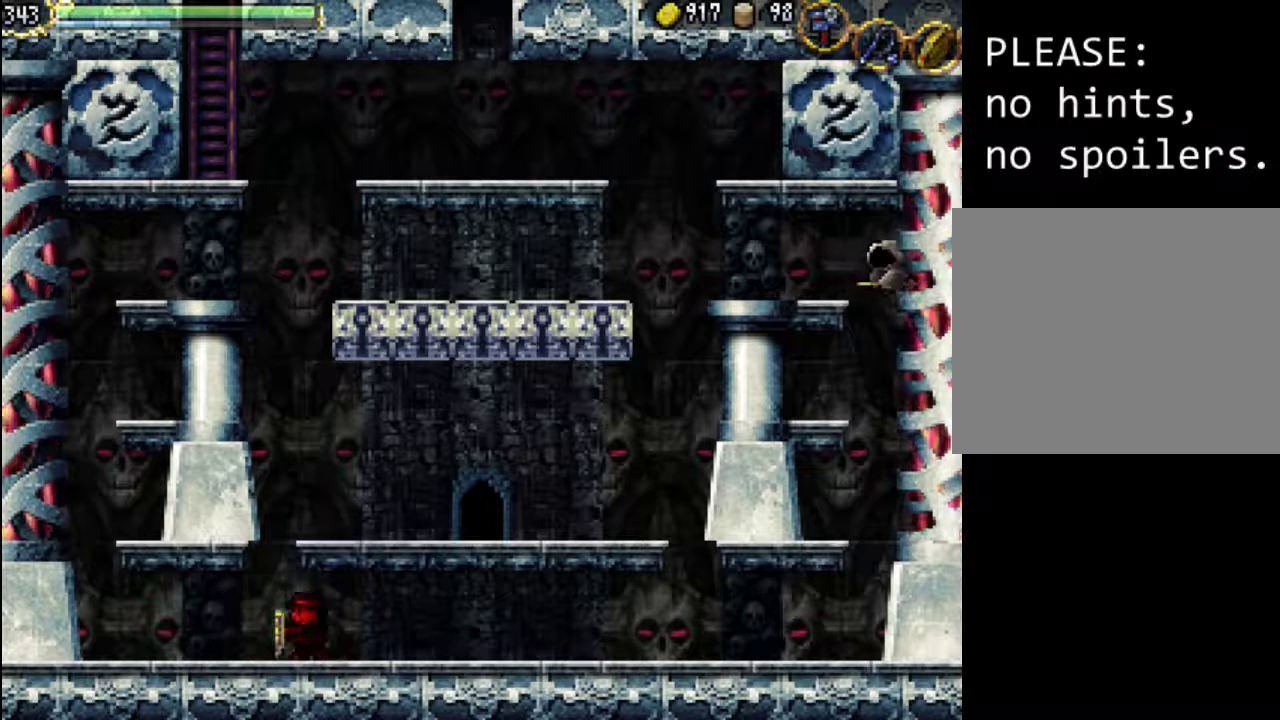
{"buttons": ["A", "DPAD_RIGHT"], "events": [[67, "DPAD_LEFT", "down"], [200, "DPAD_LEFT", "up"], [300, "DPAD_RIGHT", "down"], [367, "A", "down"]]}
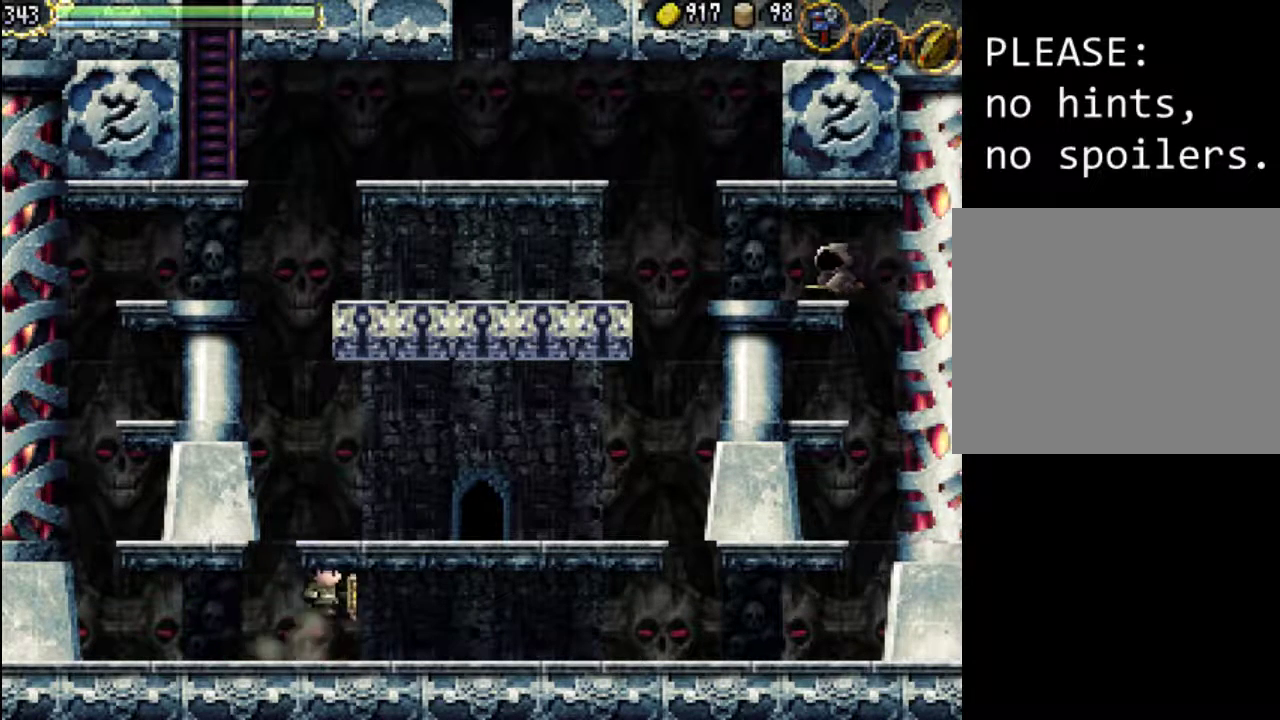
{"buttons": ["A", "X", "DPAD_RIGHT"], "events": [[233, "A", "up"], [400, "A", "down"], [467, "X", "down"]]}
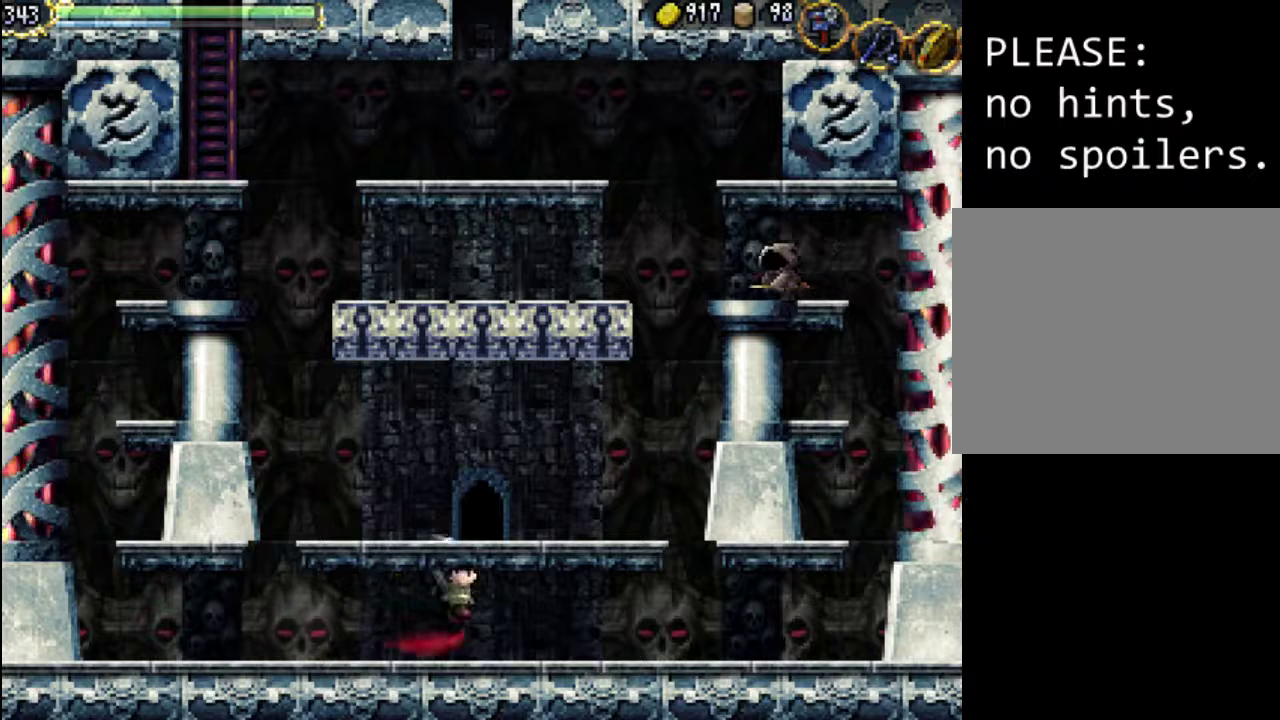
{"buttons": ["DPAD_RIGHT"], "events": [[167, "A", "up"], [200, "X", "up"], [300, "Y", "down"], [500, "Y", "up"]]}
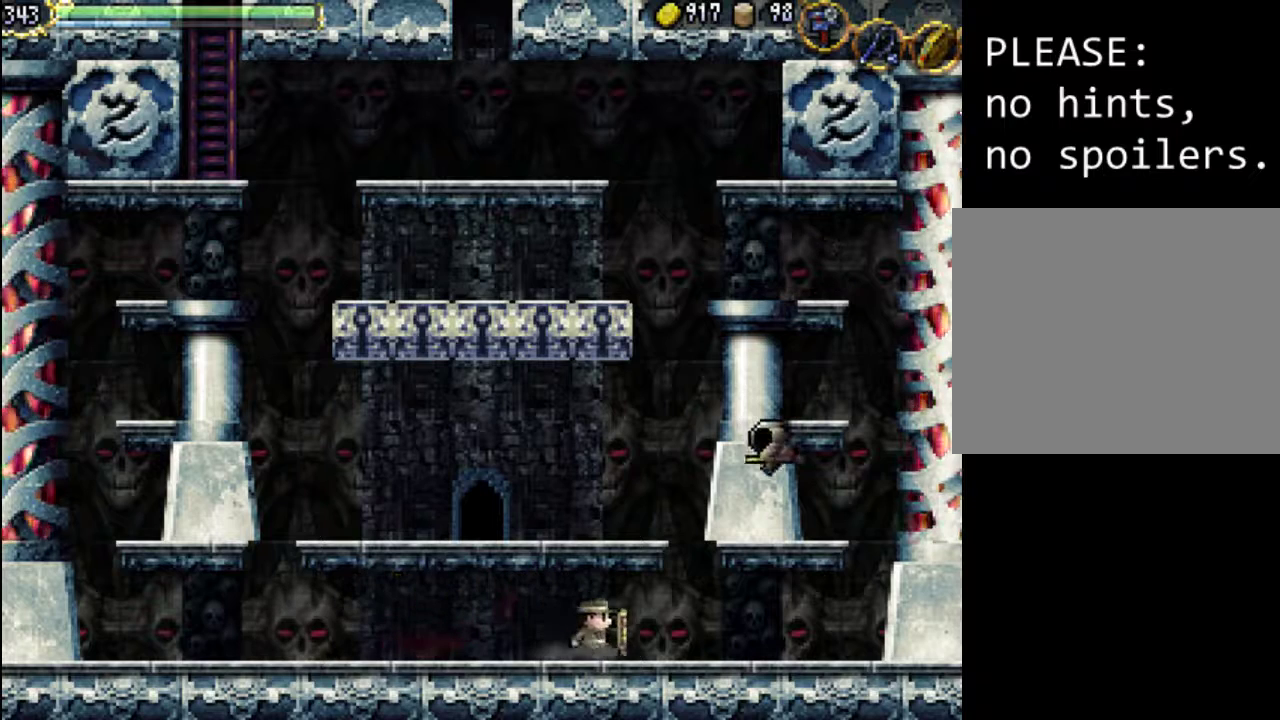
{"buttons": ["DPAD_RIGHT"], "events": [[400, "X", "down"], [500, "X", "up"]]}
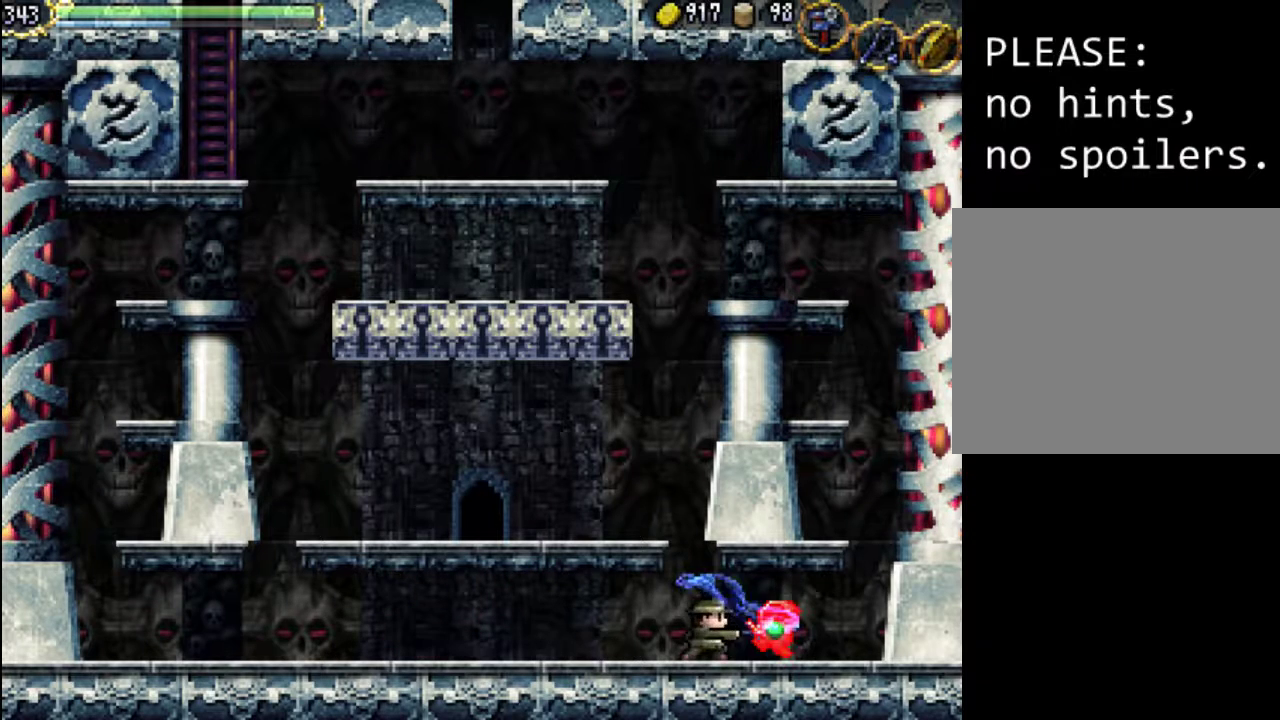
{"buttons": ["DPAD_LEFT"], "events": [[67, "X", "down"], [200, "X", "up"], [333, "DPAD_RIGHT", "up"], [367, "DPAD_LEFT", "down"]]}
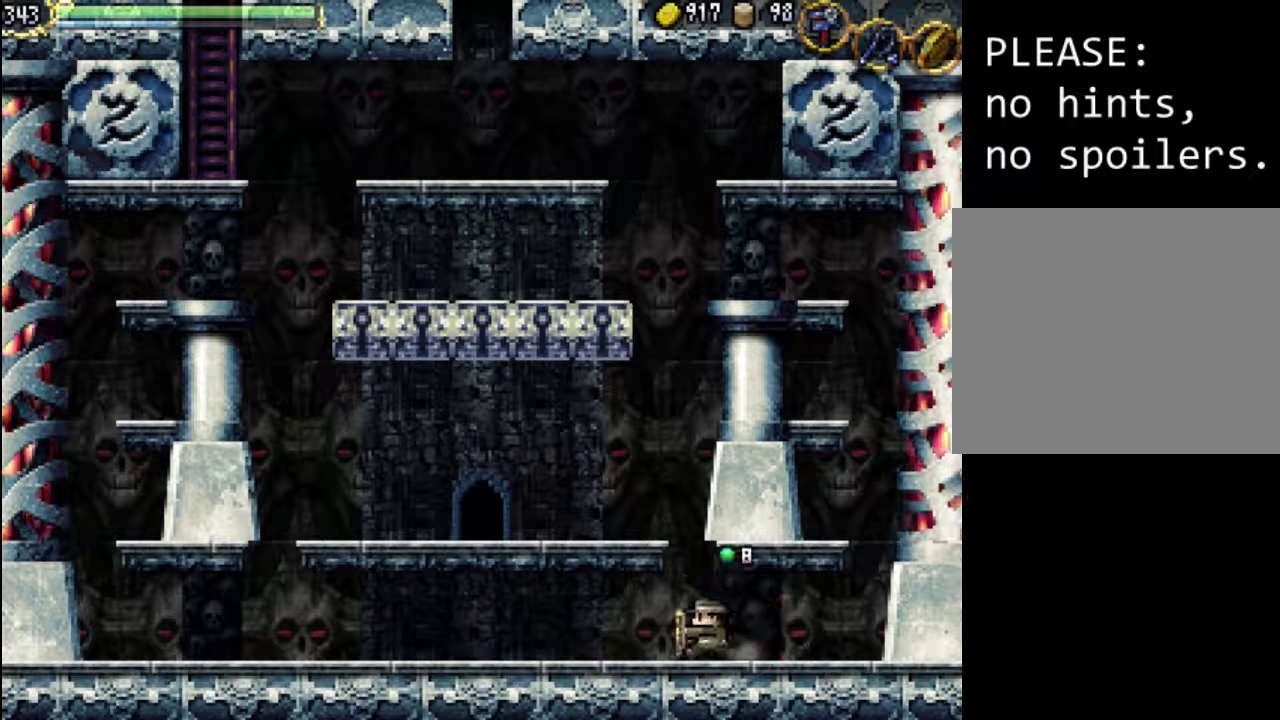
{"buttons": ["DPAD_LEFT"], "events": []}
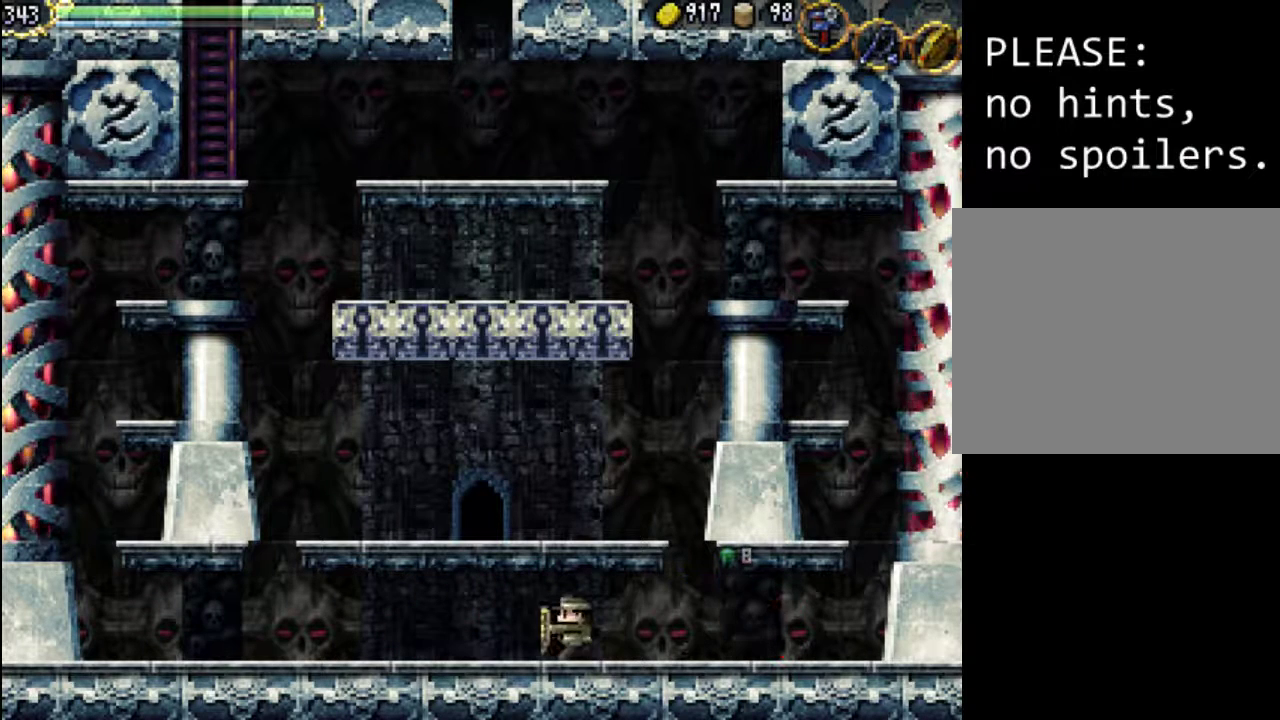
{"buttons": ["DPAD_UP"], "events": [[267, "DPAD_LEFT", "up"], [433, "DPAD_UP", "down"]]}
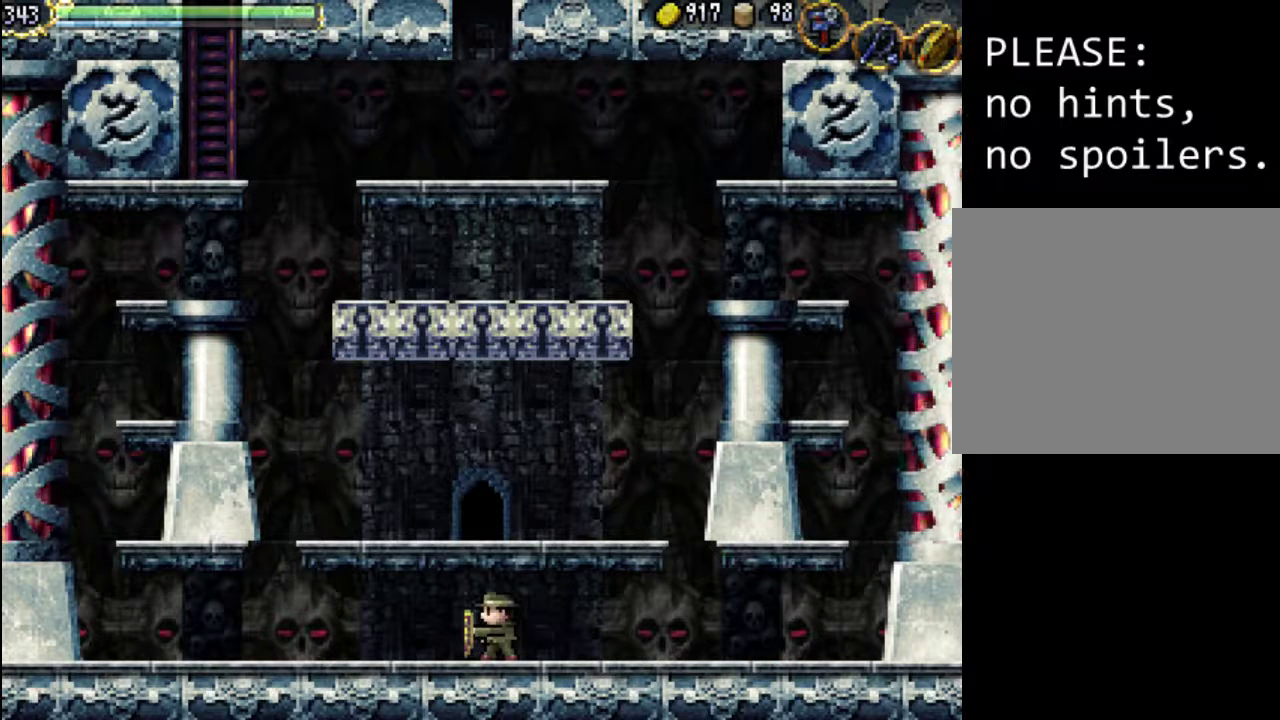
{"buttons": [], "events": [[200, "DPAD_UP", "up"], [400, "DPAD_LEFT", "down"], [400, "DPAD_UP", "down"], [467, "DPAD_UP", "up"], [500, "DPAD_LEFT", "up"]]}